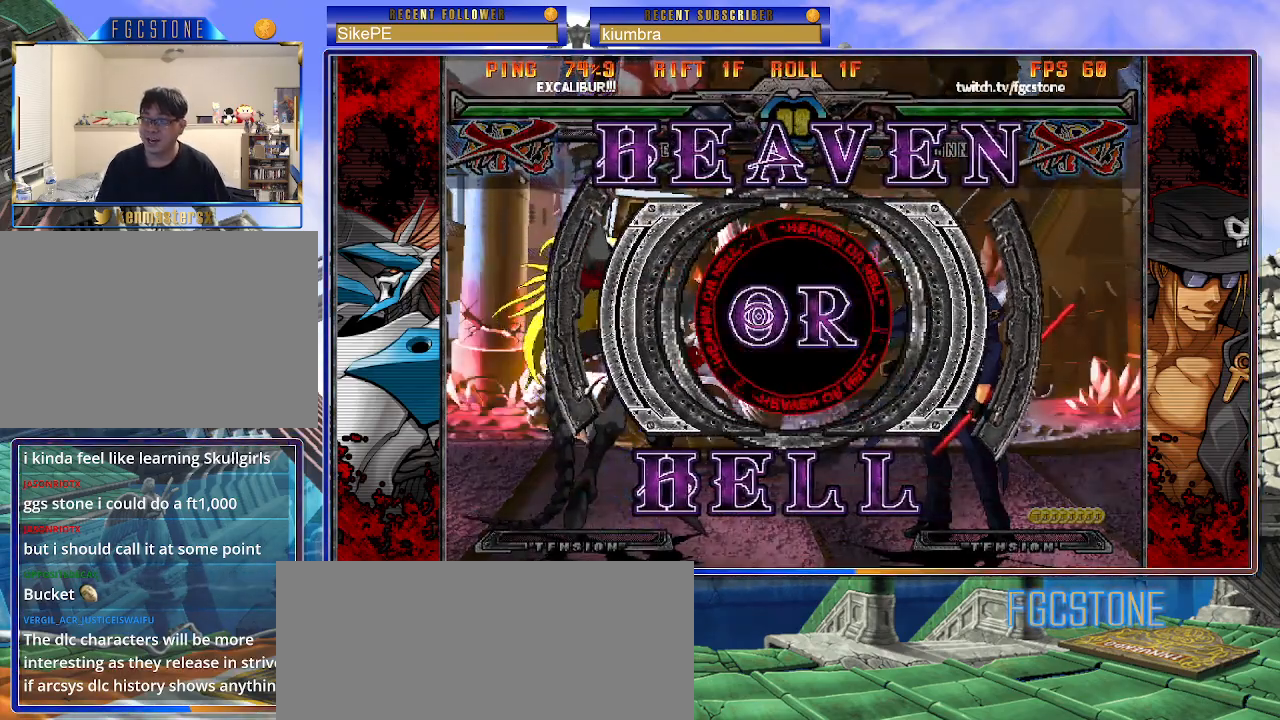
Gameplay with a controller (arcade stick); each line is a JSON object with the inputs held at the frame after it. "events" lists button and stick changes between this image and that frame as [ms after this image, input, new state], when the widget could be followed in between. Not read: L3 R3.
{"buttons": ["K"], "left_stick": "center", "events": [[417, "K", "down"]]}
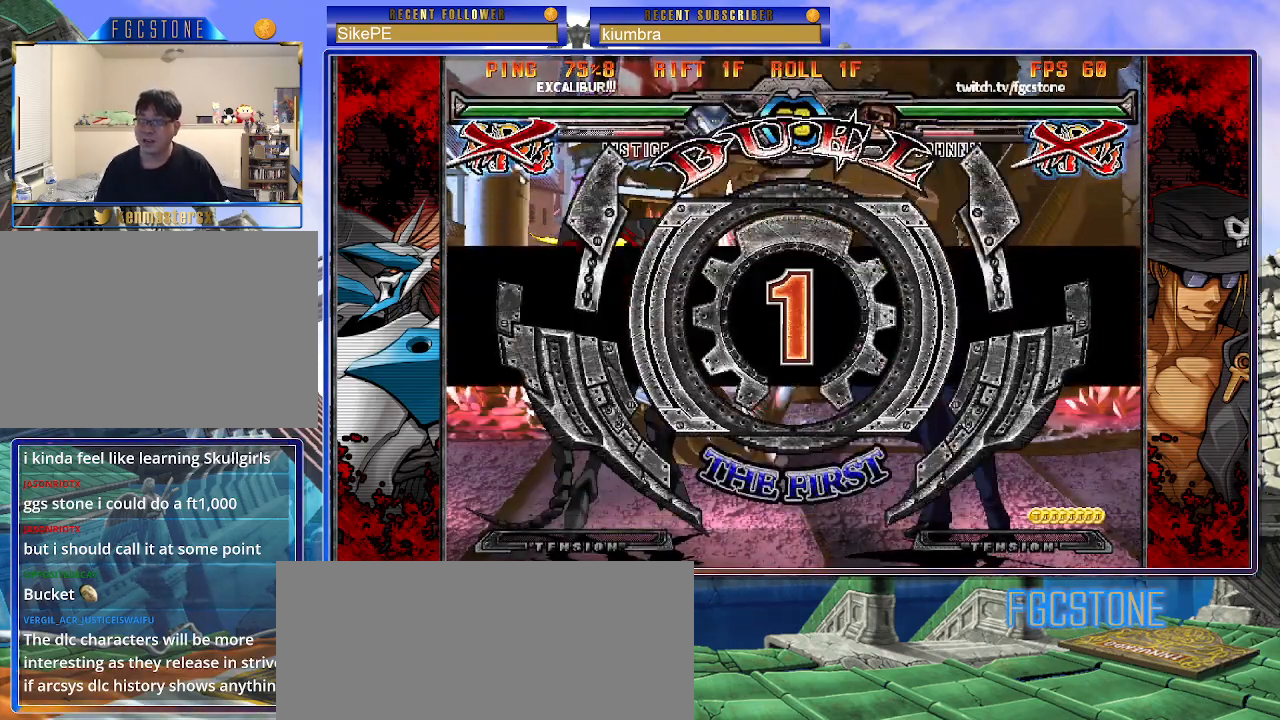
{"buttons": [], "left_stick": "center", "events": [[17, "K", "up"], [17, "S", "down"], [167, "S", "up"]]}
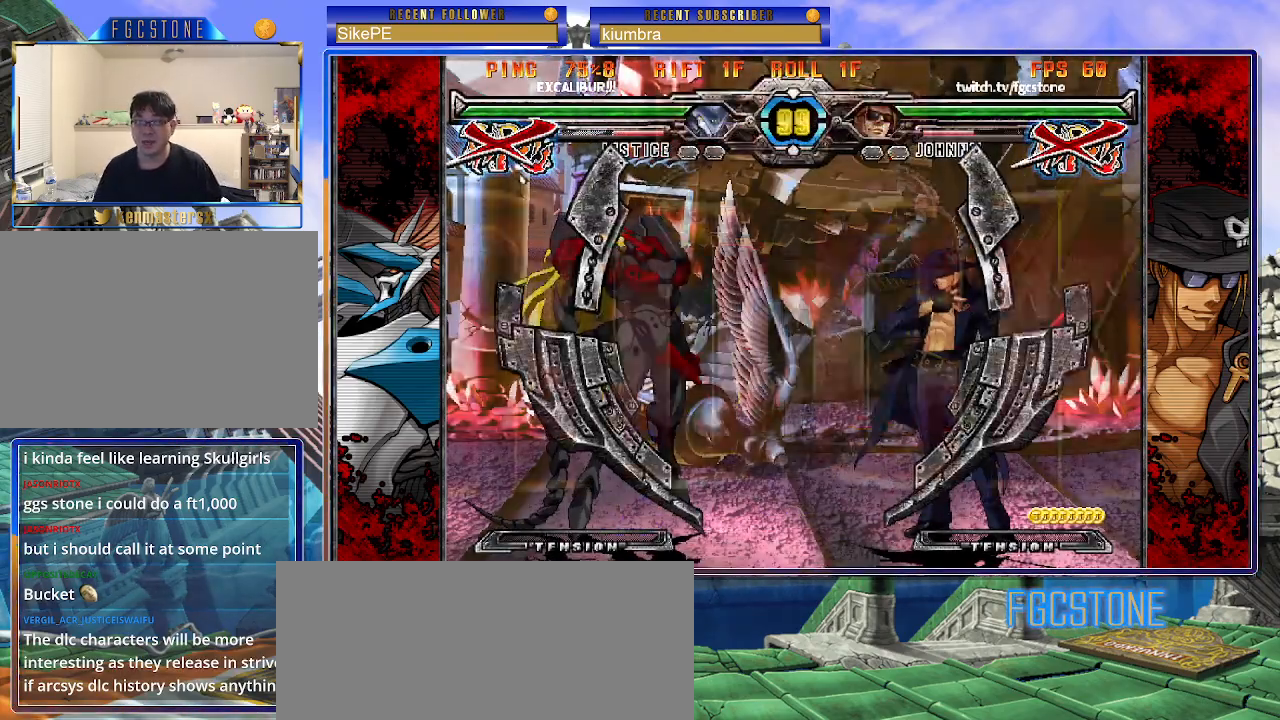
{"buttons": [], "left_stick": "right", "events": [[83, "left_stick", "right"]]}
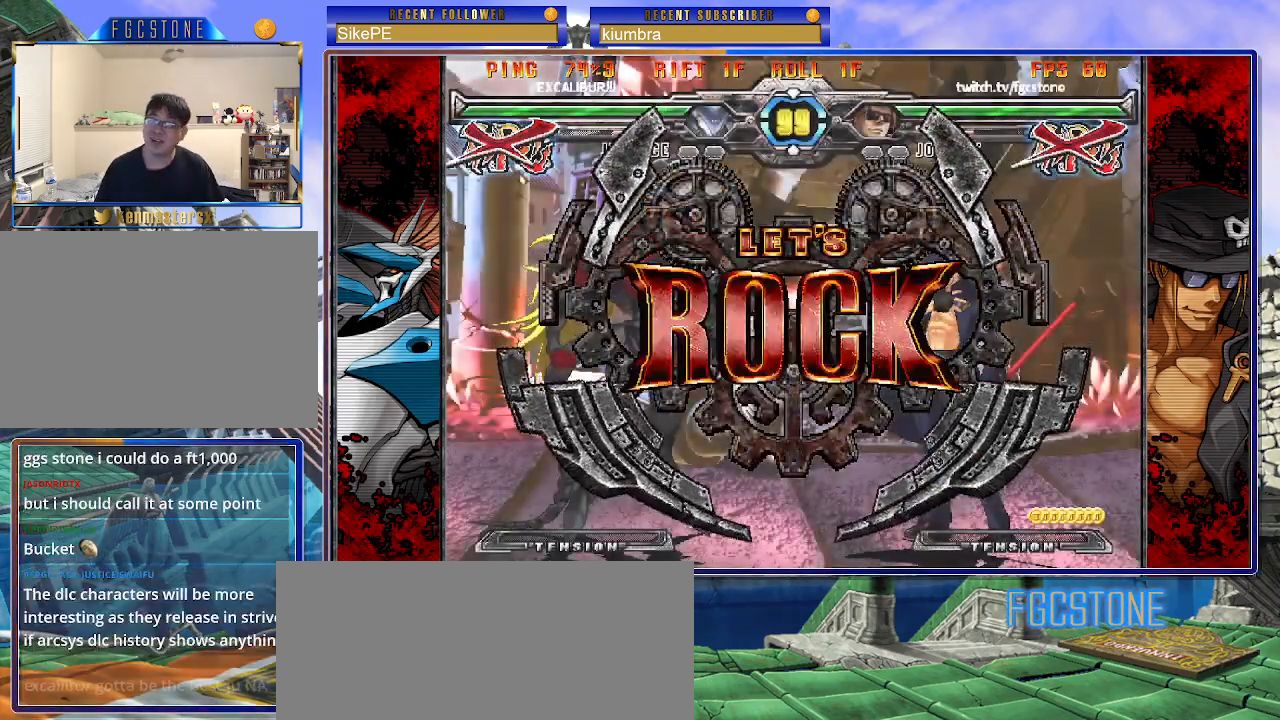
{"buttons": [], "left_stick": "down-right", "events": [[117, "left_stick", "down-right"]]}
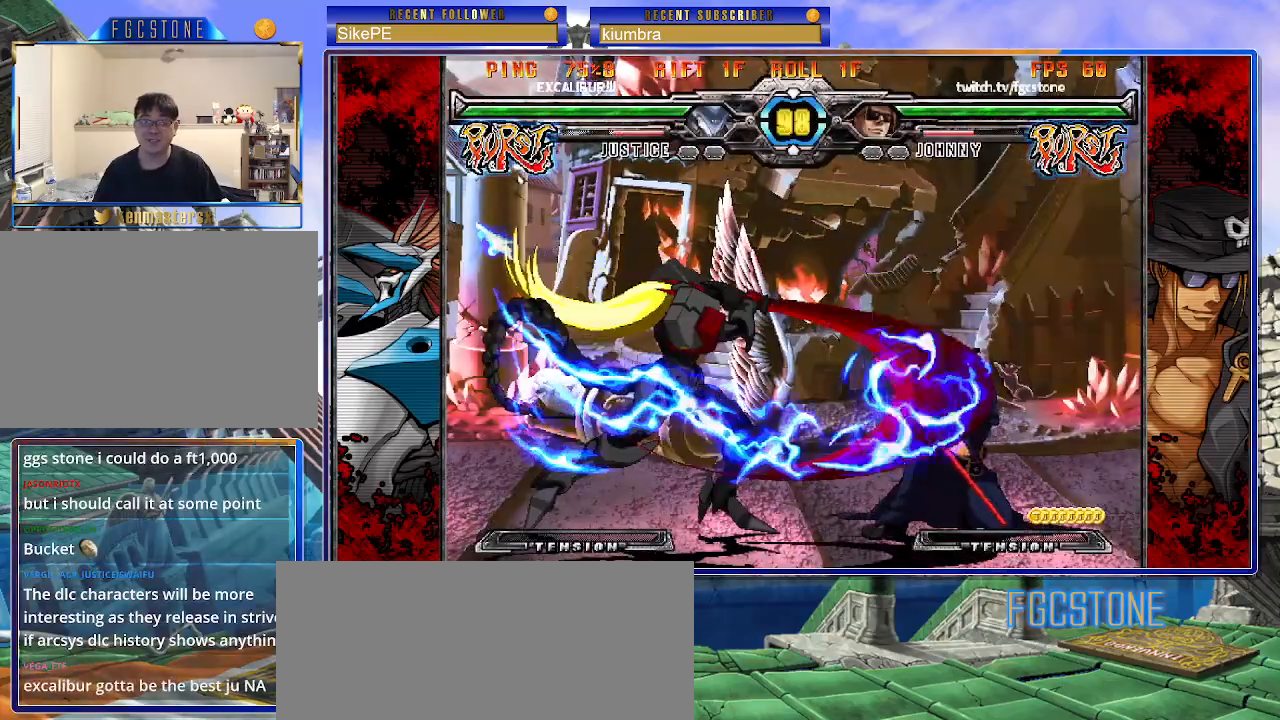
{"buttons": [], "left_stick": "right", "events": [[350, "left_stick", "center"], [450, "left_stick", "right"]]}
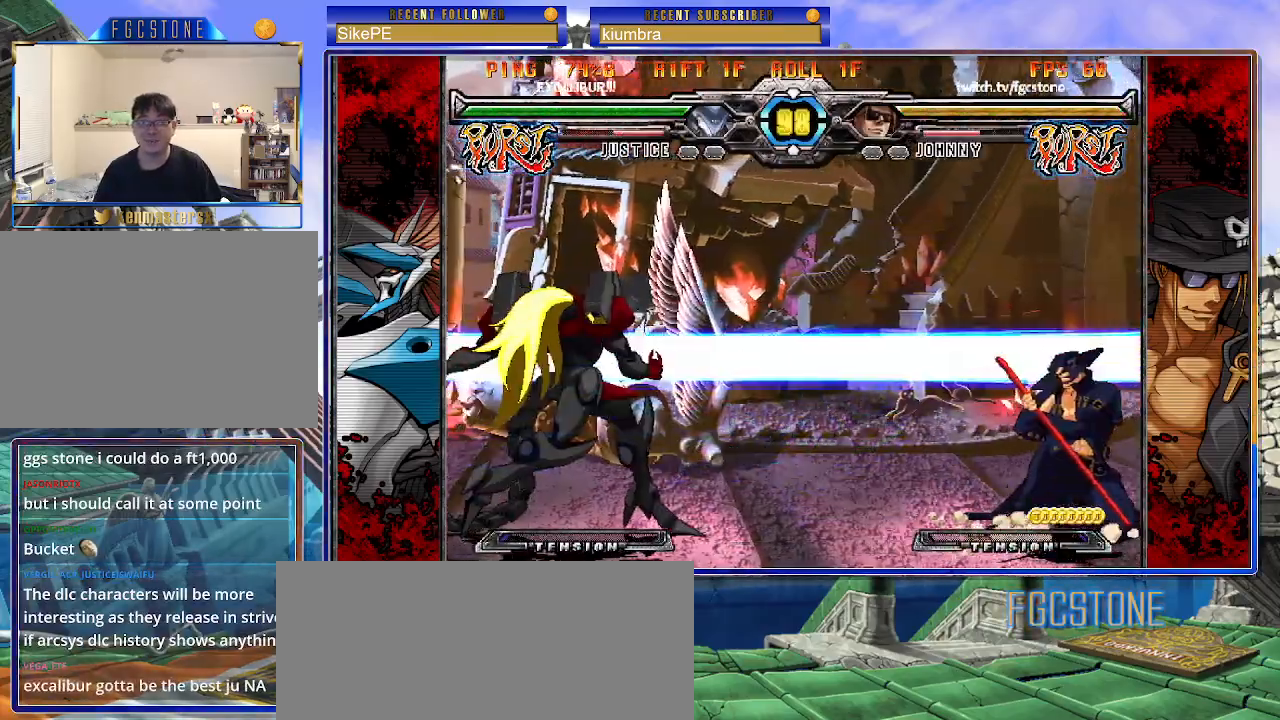
{"buttons": [], "left_stick": "right", "events": [[33, "left_stick", "center"], [83, "left_stick", "right"], [267, "left_stick", "up-left"], [467, "left_stick", "right"]]}
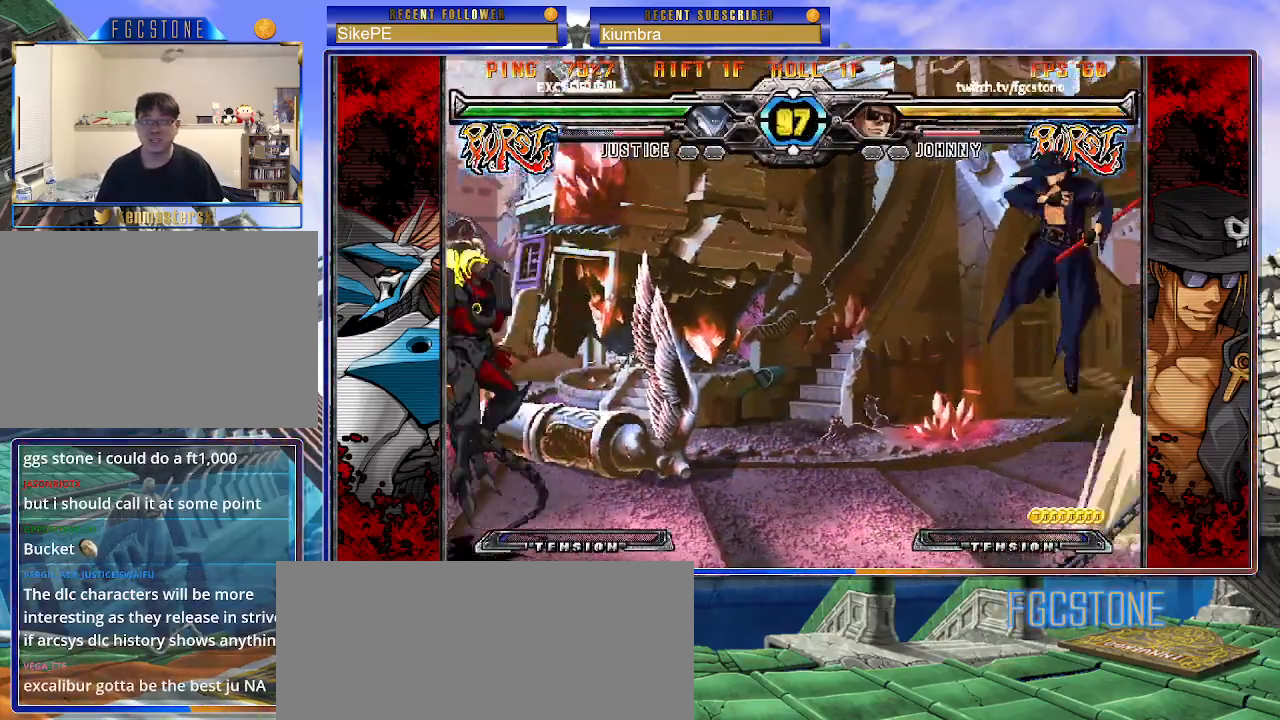
{"buttons": [], "left_stick": "up-left", "events": [[400, "left_stick", "center"], [500, "left_stick", "up-left"]]}
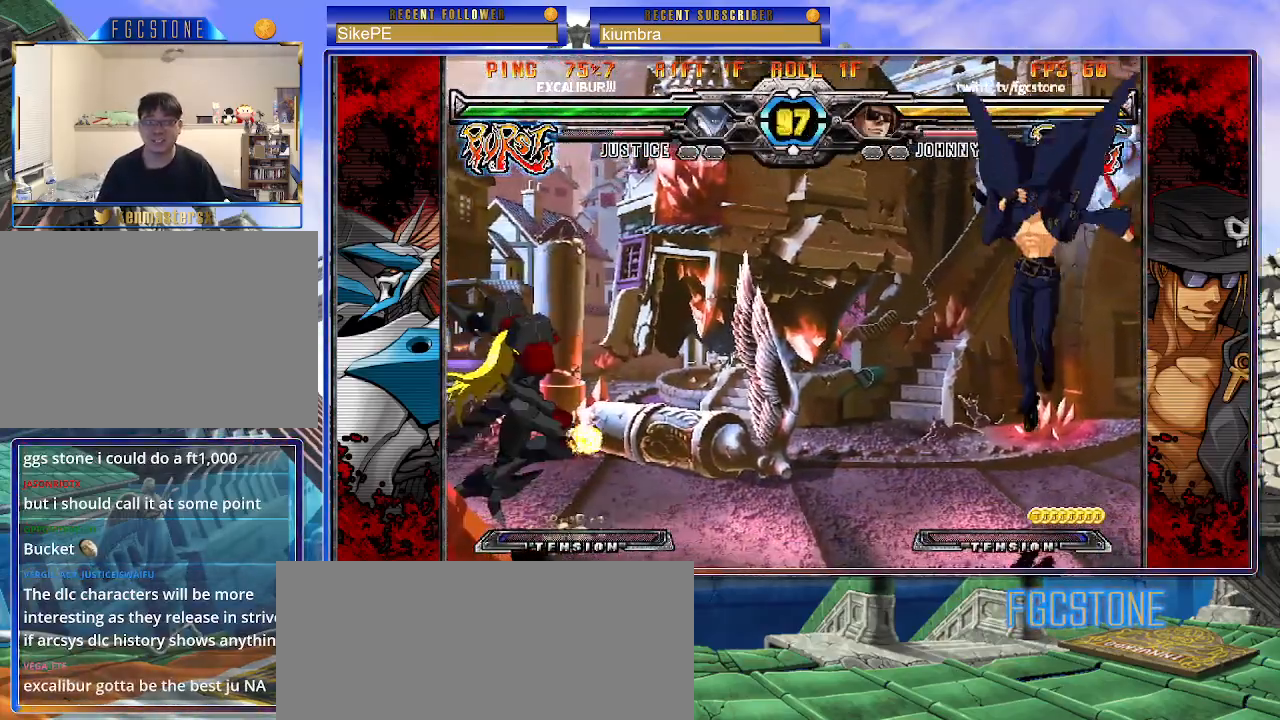
{"buttons": [], "left_stick": "center", "events": [[133, "left_stick", "right"], [450, "left_stick", "center"]]}
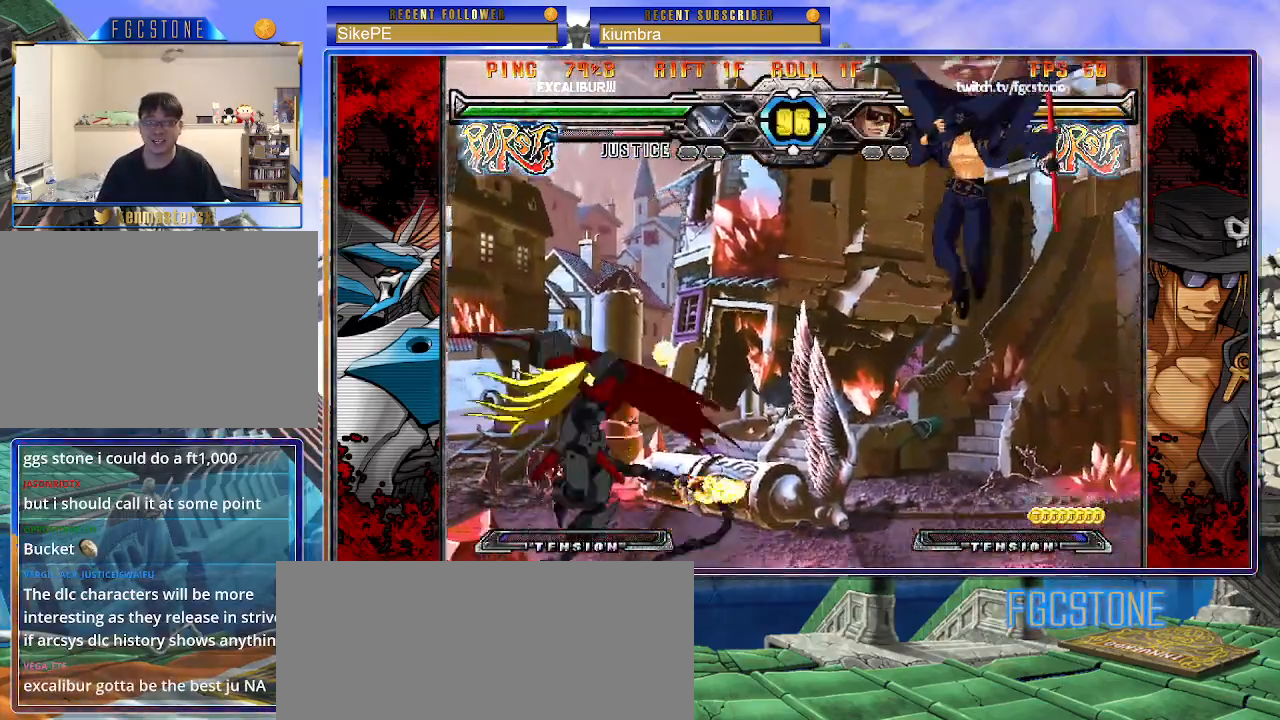
{"buttons": [], "left_stick": "center", "events": [[167, "left_stick", "right"], [250, "left_stick", "center"], [300, "left_stick", "right"], [483, "left_stick", "center"]]}
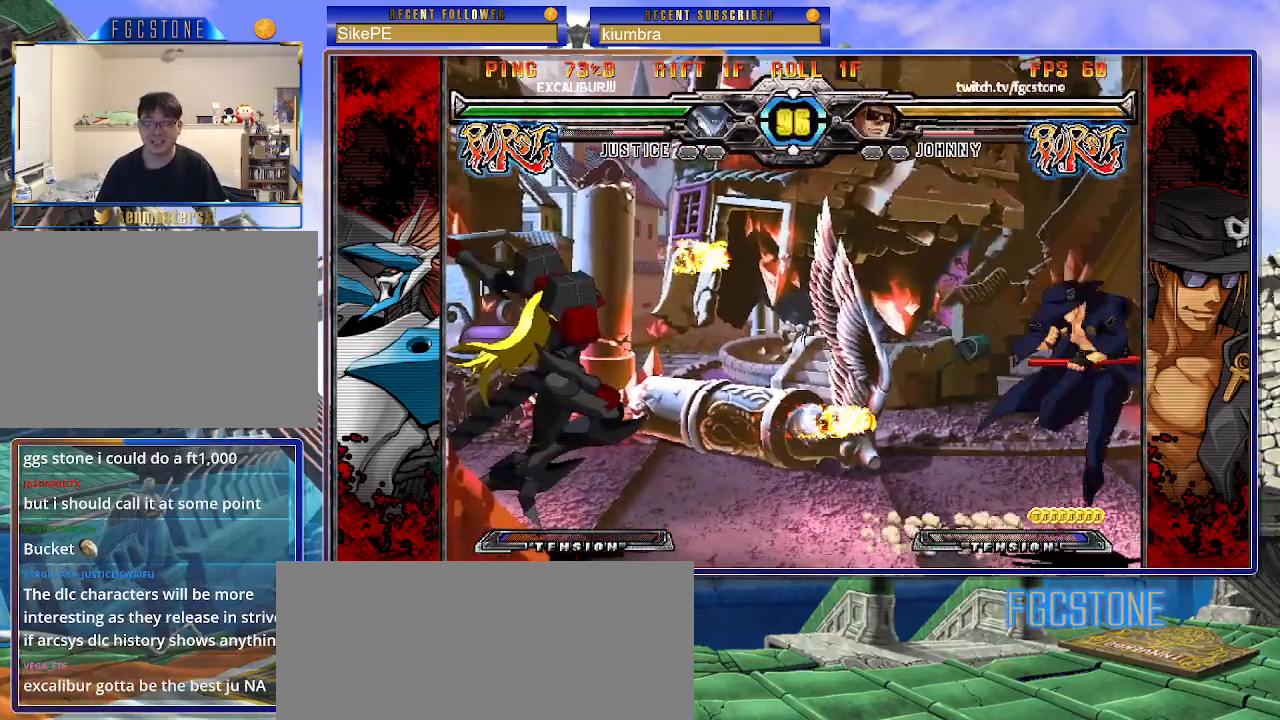
{"buttons": [], "left_stick": "right", "events": [[33, "left_stick", "down"], [117, "left_stick", "up-left"], [283, "left_stick", "right"]]}
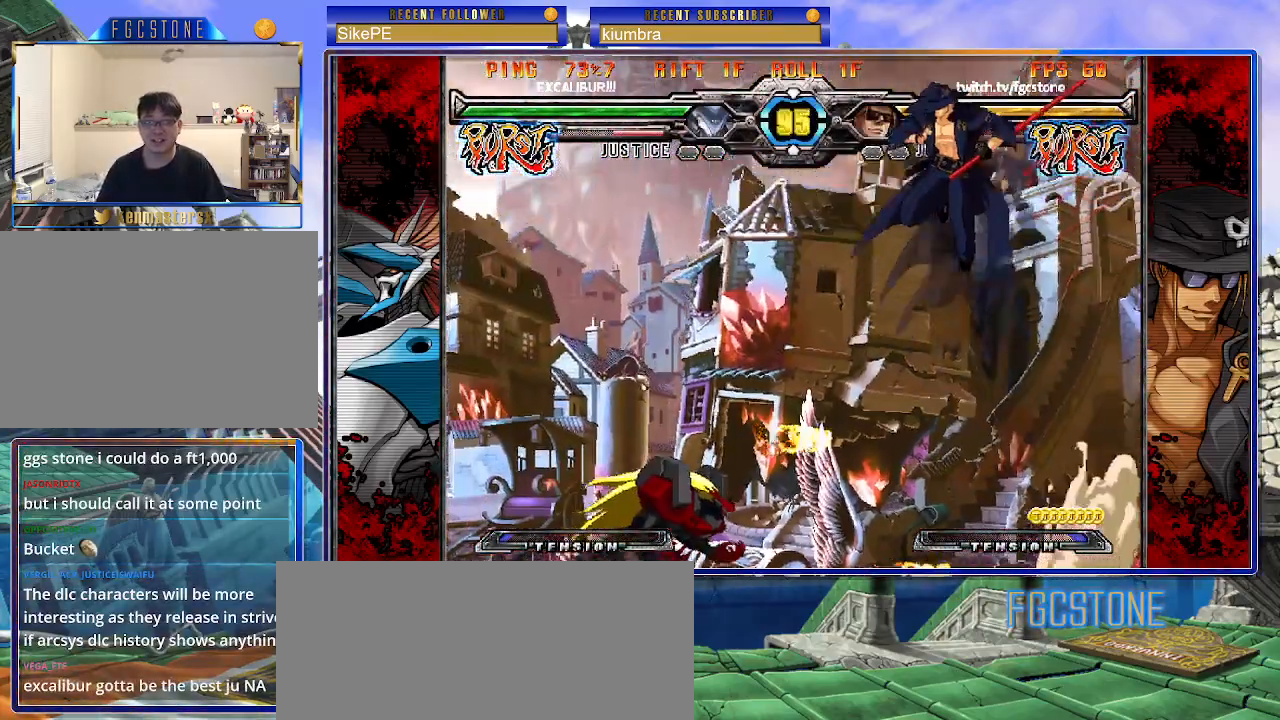
{"buttons": ["K", "S"], "left_stick": "right", "events": [[467, "K", "down"], [467, "S", "down"]]}
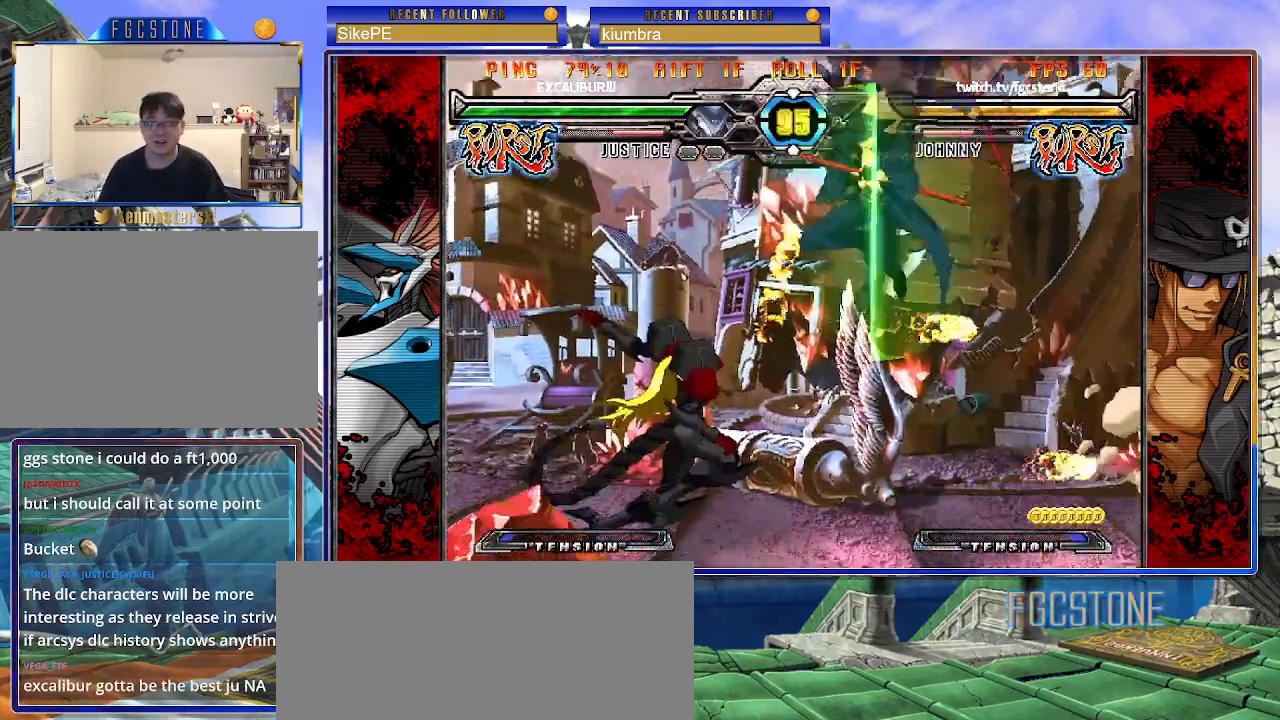
{"buttons": [], "left_stick": "down-right", "events": [[150, "left_stick", "down-right"], [183, "K", "up"], [183, "S", "up"], [283, "left_stick", "right"], [500, "left_stick", "down-right"]]}
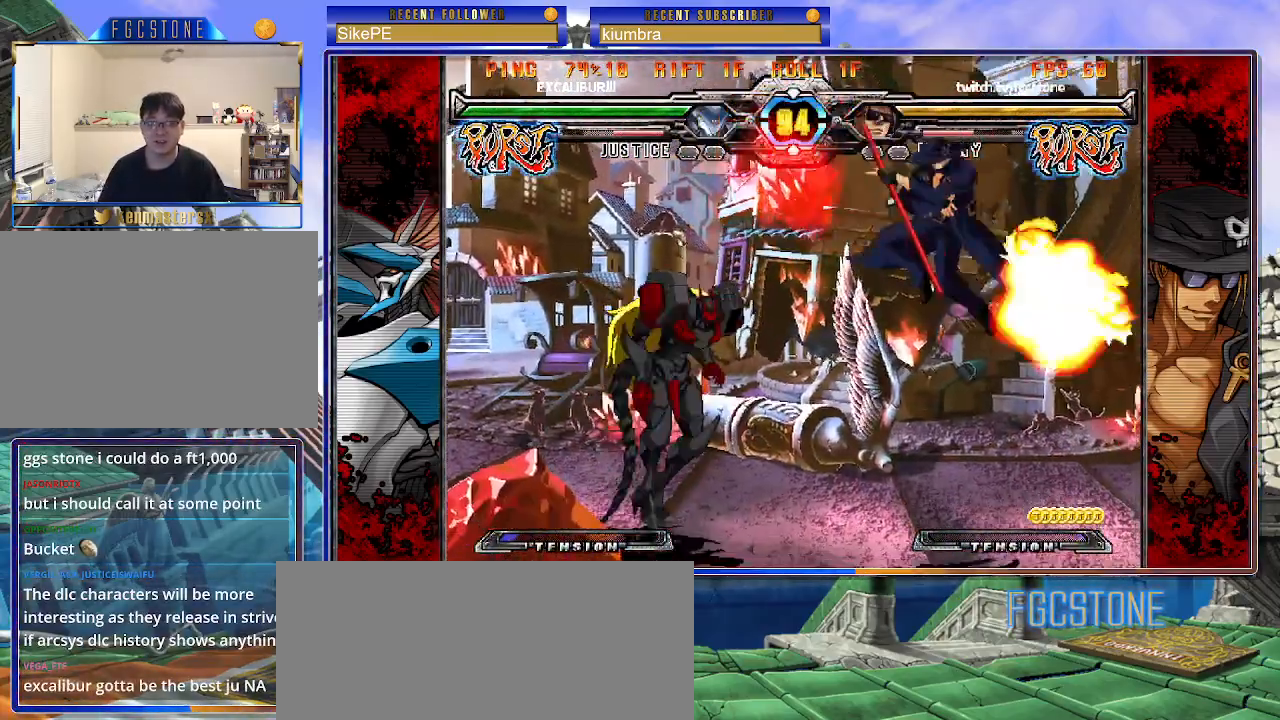
{"buttons": ["K", "S"], "left_stick": "right", "events": [[50, "K", "down"], [50, "S", "down"], [383, "K", "up"], [400, "S", "up"], [500, "K", "down"], [500, "S", "down"], [500, "left_stick", "right"]]}
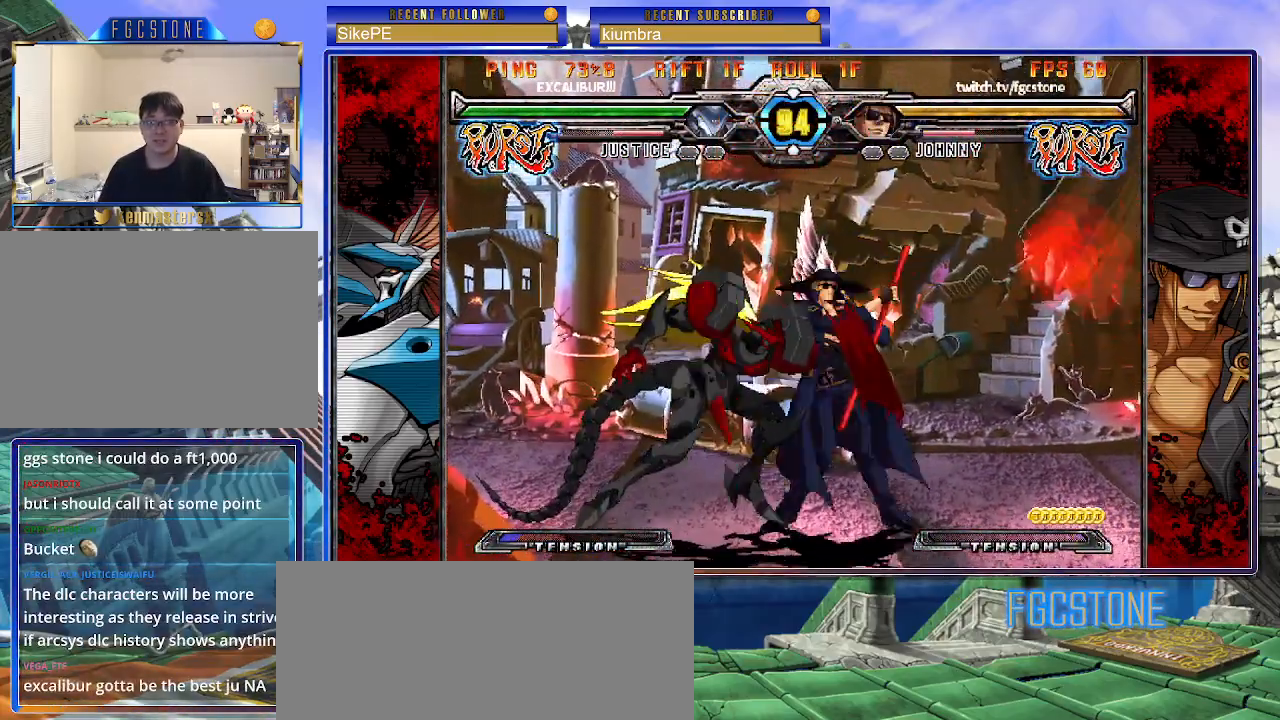
{"buttons": [], "left_stick": "down-right", "events": [[467, "K", "up"], [467, "S", "up"], [500, "left_stick", "down-right"]]}
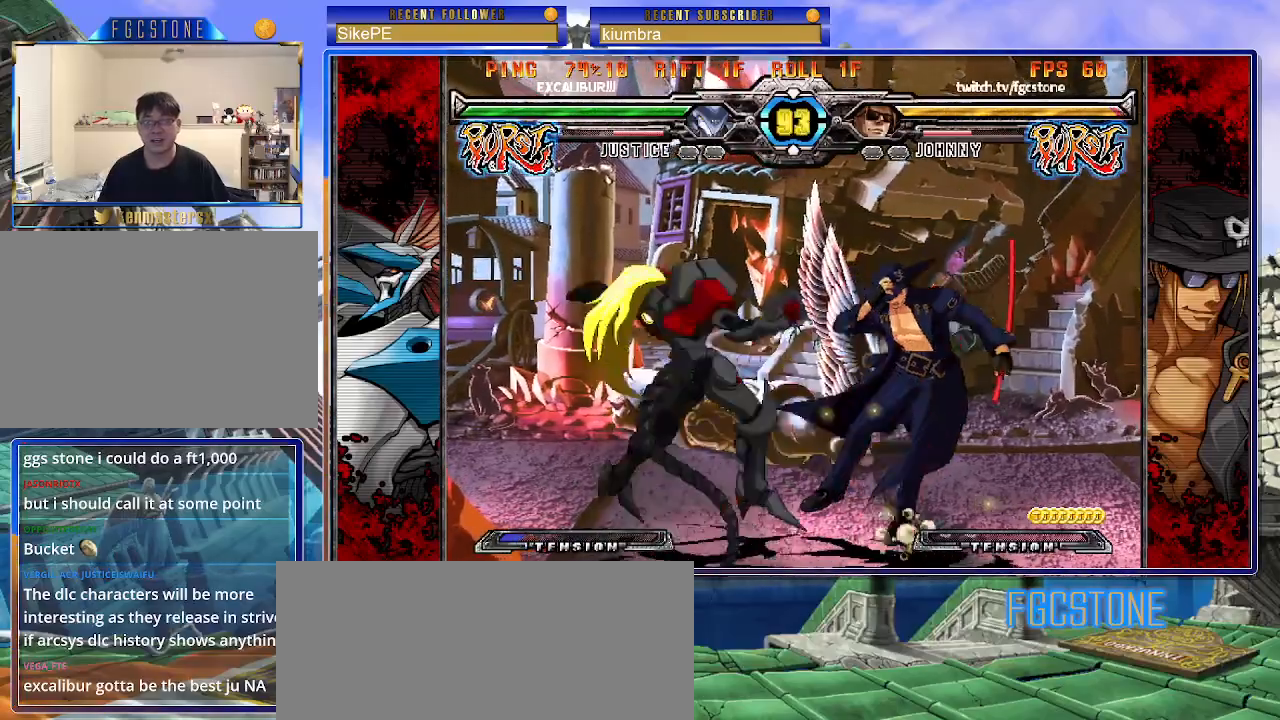
{"buttons": [], "left_stick": "down-right", "events": []}
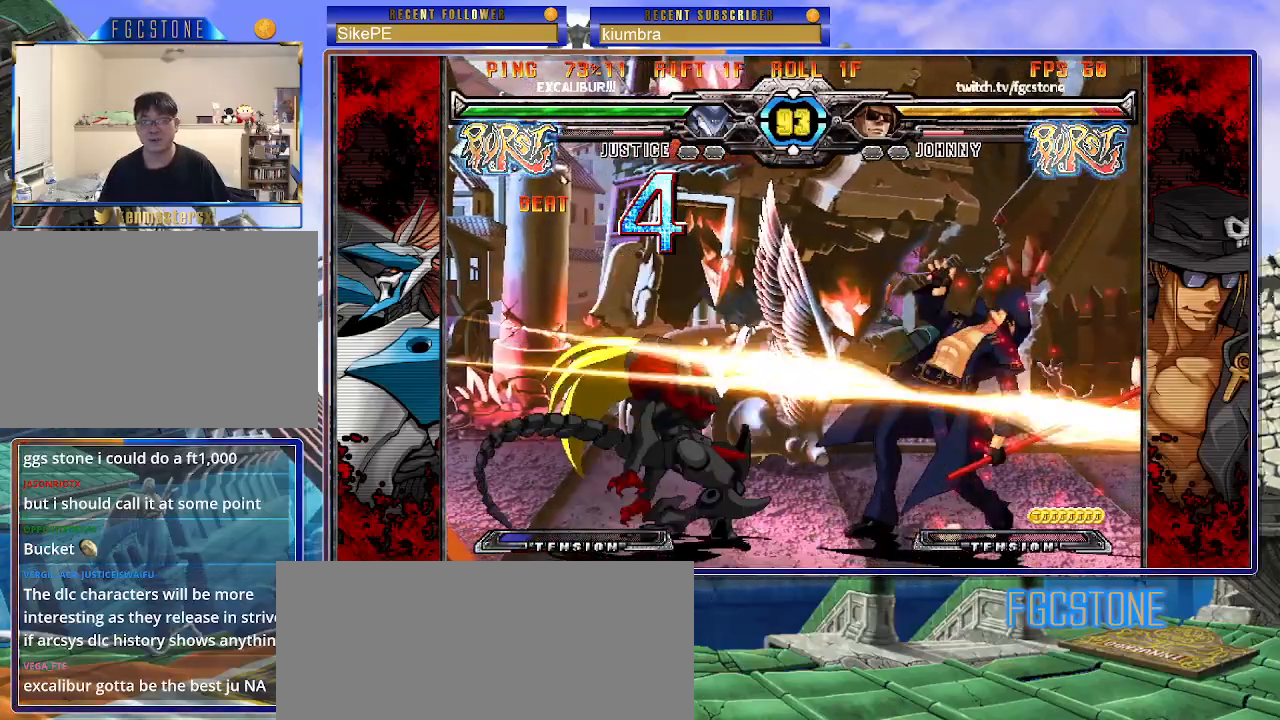
{"buttons": [], "left_stick": "down-right", "events": []}
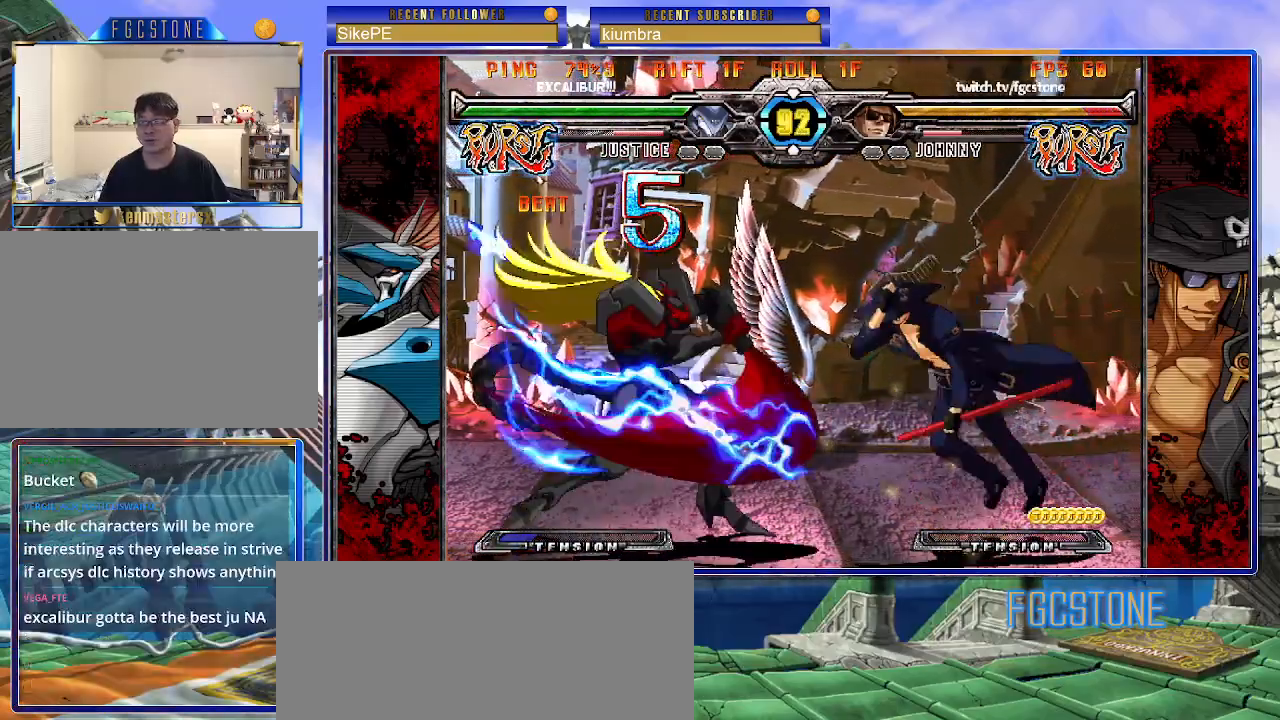
{"buttons": ["K"], "left_stick": "down-right", "events": [[300, "K", "down"], [350, "S", "down"], [383, "K", "up"], [467, "K", "down"], [467, "S", "up"]]}
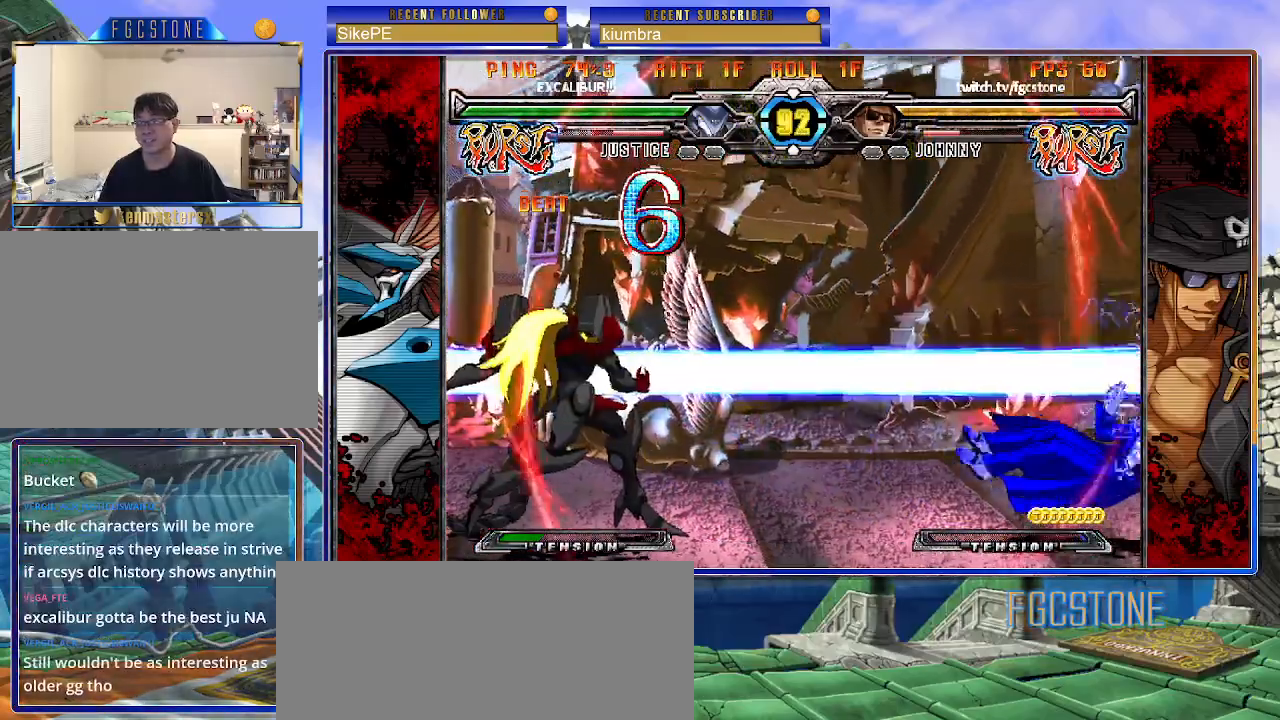
{"buttons": [], "left_stick": "left", "events": [[33, "S", "down"], [83, "K", "up"], [133, "K", "down"], [150, "S", "up"], [183, "left_stick", "center"], [200, "S", "down"], [233, "K", "up"], [233, "left_stick", "left"], [400, "S", "up"]]}
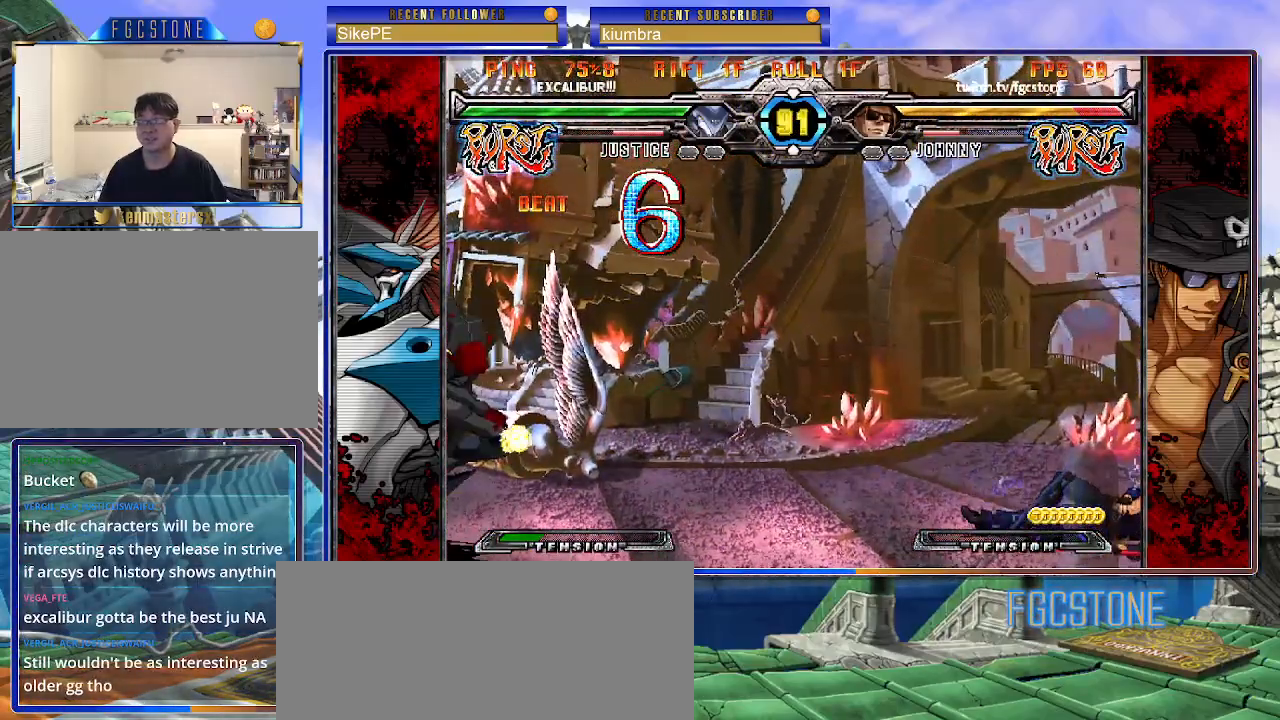
{"buttons": [], "left_stick": "left", "events": []}
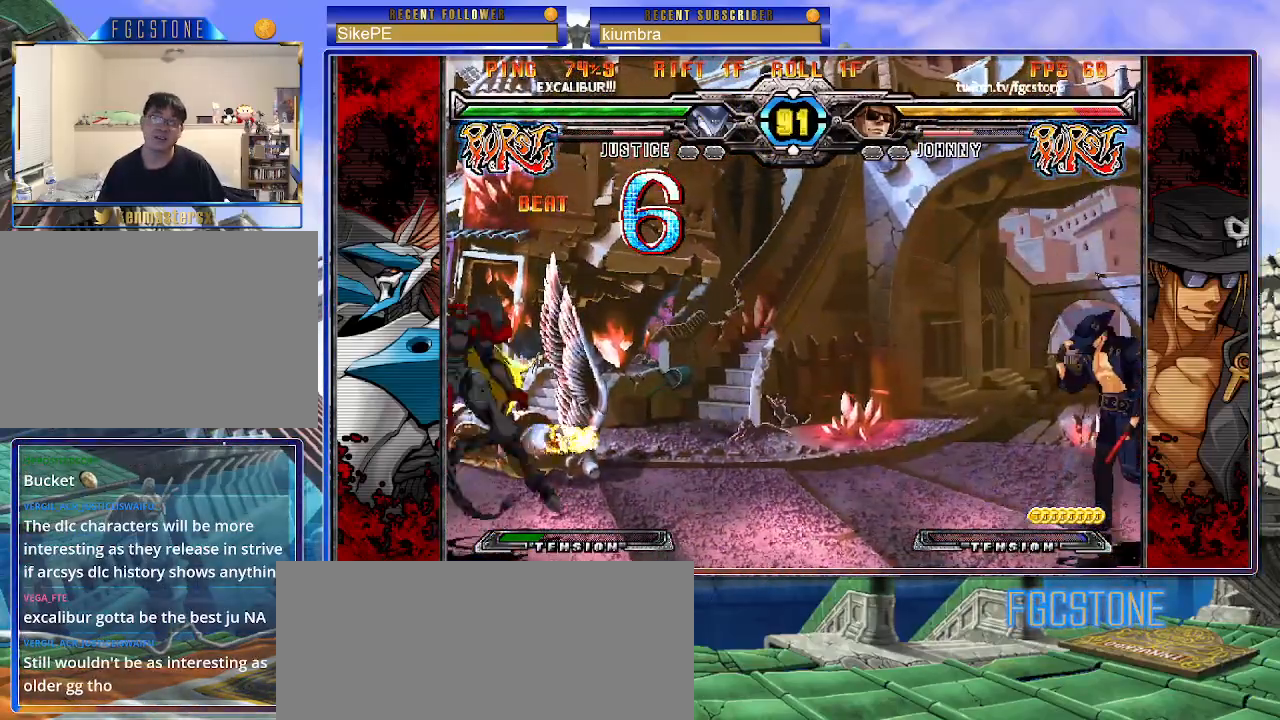
{"buttons": [], "left_stick": "left", "events": []}
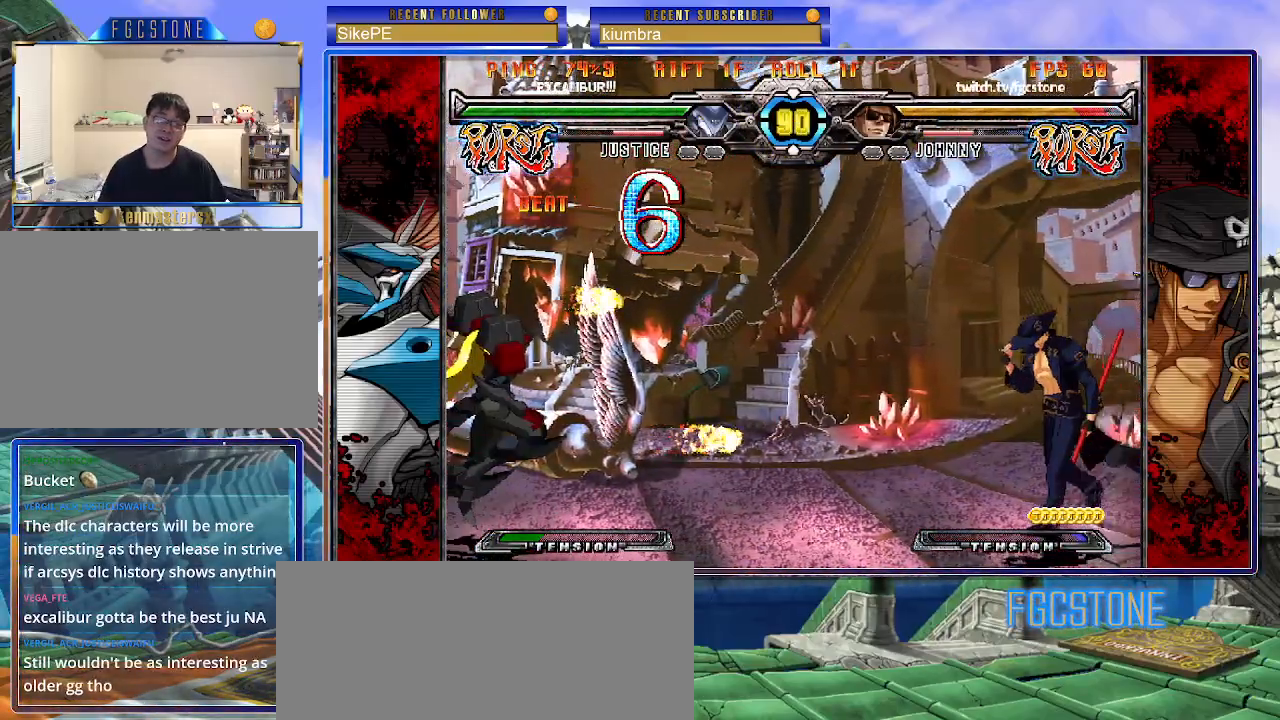
{"buttons": [], "left_stick": "right", "events": [[283, "left_stick", "right"], [350, "left_stick", "center"], [400, "left_stick", "right"]]}
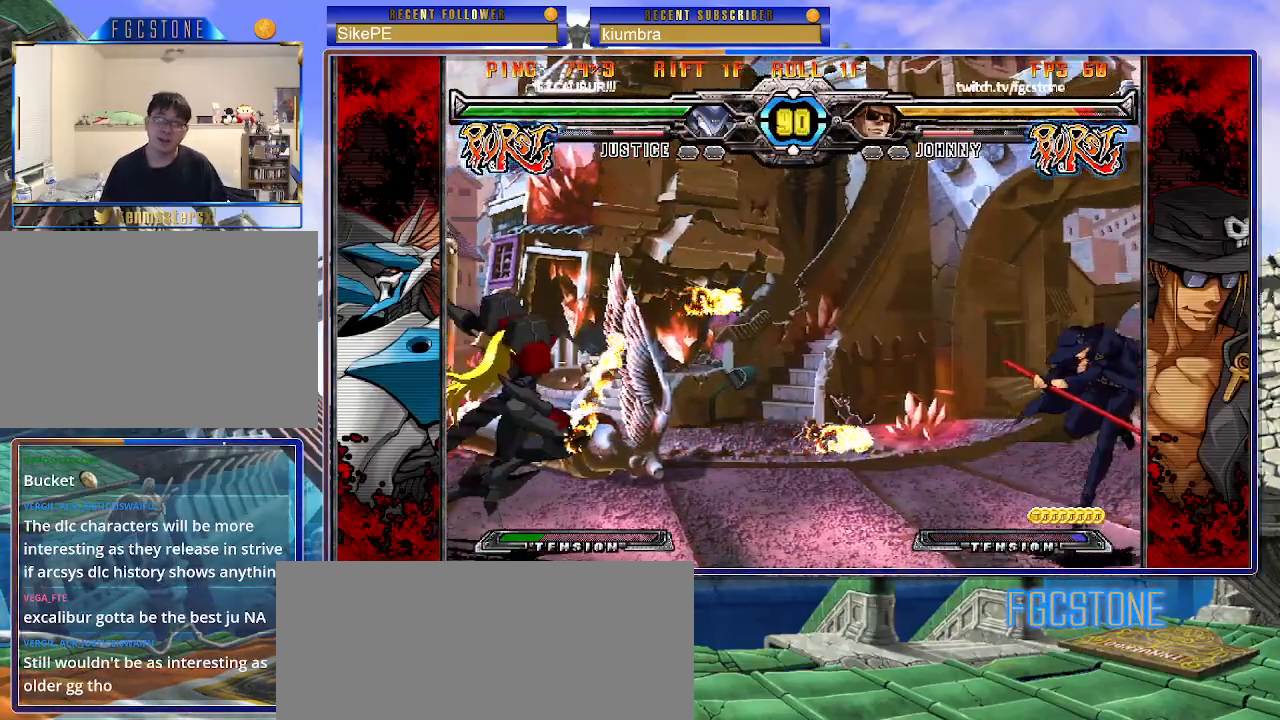
{"buttons": [], "left_stick": "up-left", "events": [[17, "left_stick", "center"], [167, "left_stick", "up-left"]]}
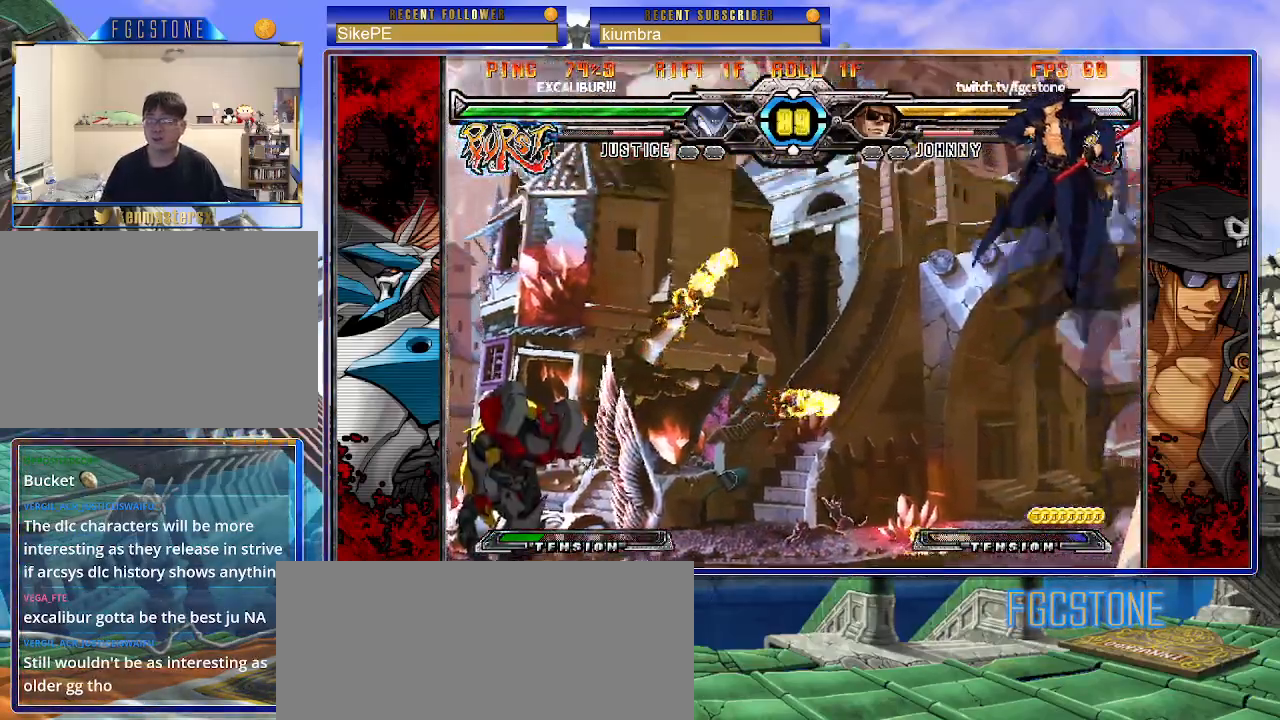
{"buttons": [], "left_stick": "down-right", "events": [[117, "left_stick", "center"], [367, "left_stick", "down-right"]]}
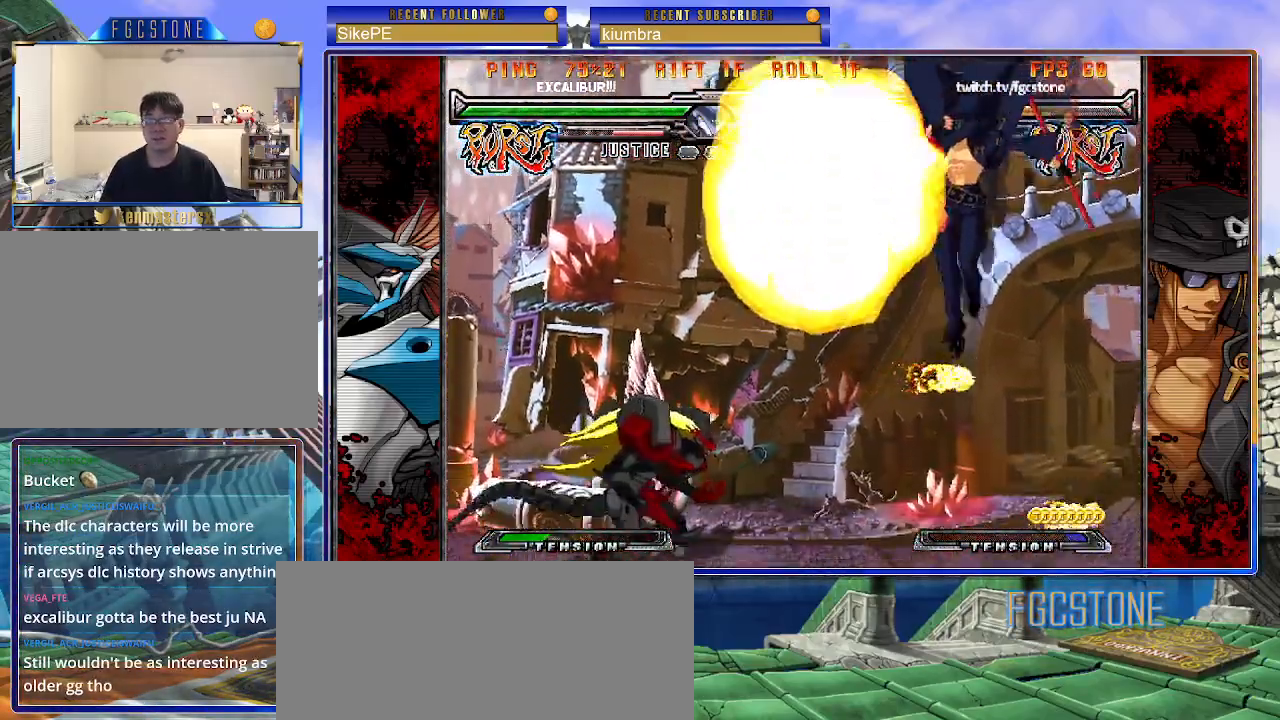
{"buttons": [], "left_stick": "down-right", "events": []}